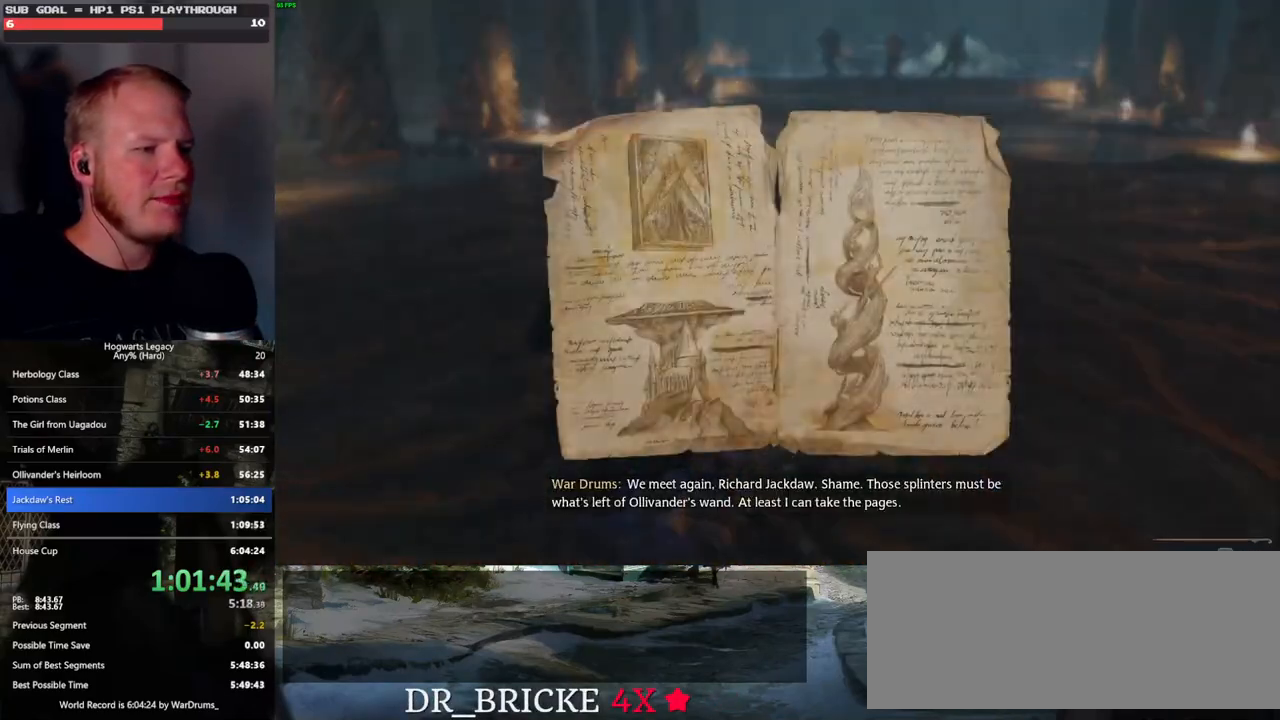
Gameplay with keyboard and mouse; each line is a JSON object with the keys and mouse buttons held at the frame after it. "events" lists presses ("down") and releases ("up") of ".", "/", "0", "1", "2", "3", "4", "5", "6", "7", "8", "9", "a", "alt_l", "alt_r", "b", "backslash", "backspace", "c", "caps_lock", "comma", "ctrl_l", "ctrl_r", "d", "e", "equals", "escape", "f", "f1", "f10", "f11", "f12", "f2", "f3", "f4", "f5", "f6", "f7", "f8", "f9", "g", "h", "i", "j", "k", "l", "lbracket", "m", "minus", "n", "o", "p", "q", "quote", "r", "rbracket", "return", "s", "semicolon", "shift_l", "shift_r", "space", "super", "t", "tab", "tilde", "u", "v", "w", "x", "y", "z", "mouse_left", "mouse_wheel", "mouse_right", "mouse_mb4" and "mouse_mb5" between this image and that frame as [ms after this image, input, new state], when the widget could be followed in between. "mouse_left", "mouse_wheel", "mouse_right", "mouse_mb4", "mouse_mb5" = the "left", "wheel", "right", "mb4", "mb5" buttons of the "mouse" list. No other keys are recorded. "wheel" means that the mouse wheel is clicked or scrolled. Mouse movement is not recorded.
{"keys": ["escape"], "mouse": [], "events": [[167, "escape", "down"], [267, "escape", "up"], [417, "escape", "down"]]}
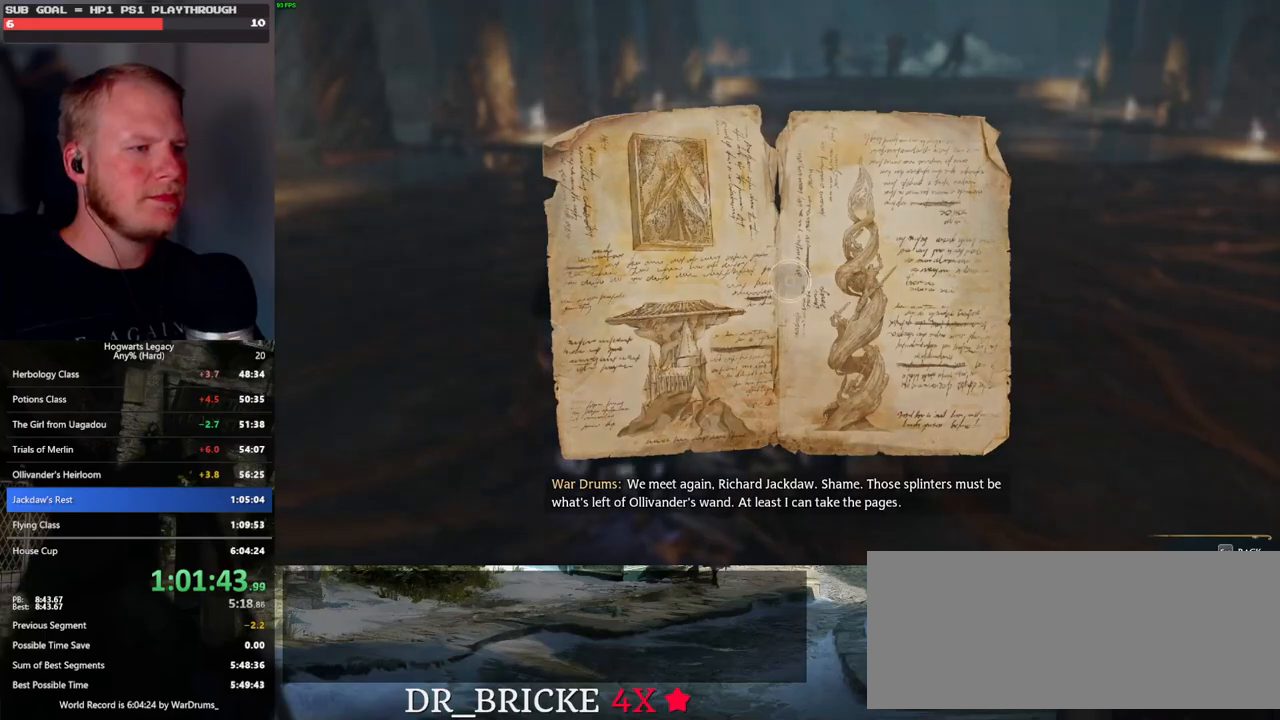
{"keys": ["a", "shift_l", "space", "w"], "mouse": [], "events": [[17, "escape", "up"], [250, "w", "down"], [267, "a", "down"], [367, "space", "down"], [467, "shift_l", "down"]]}
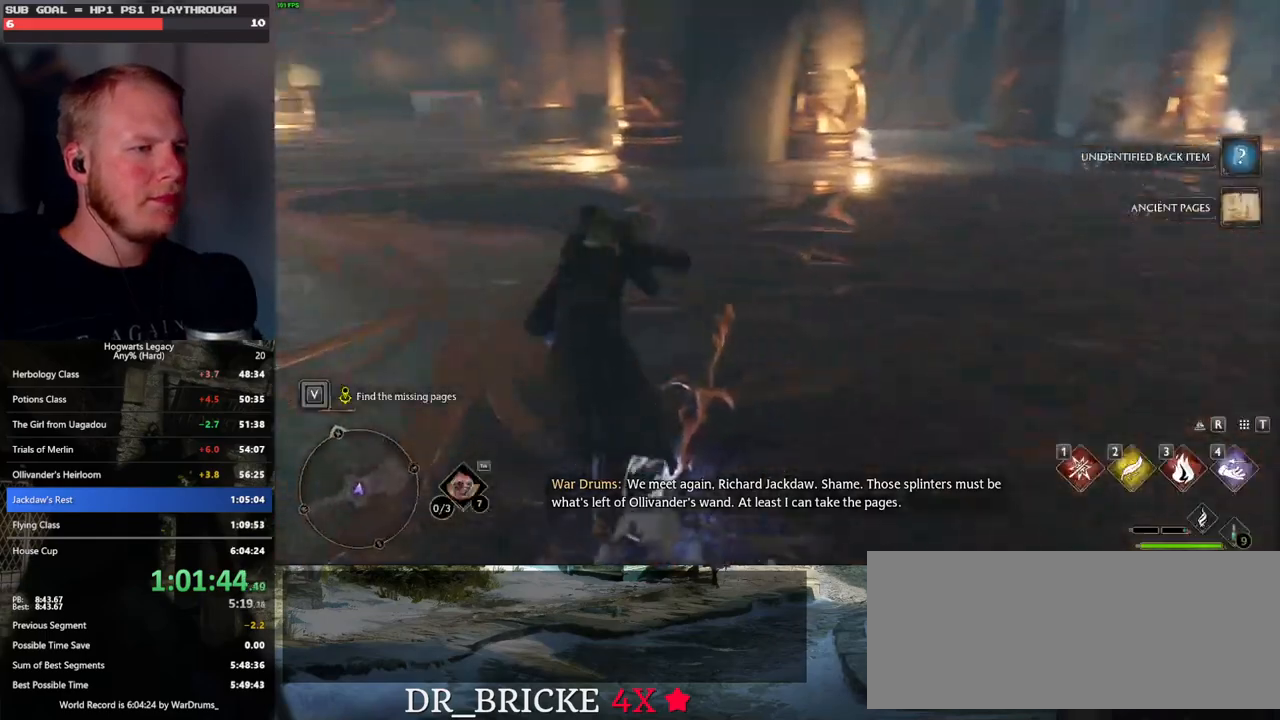
{"keys": ["w"], "mouse": [], "events": [[17, "space", "up"], [100, "shift_l", "up"], [217, "a", "up"]]}
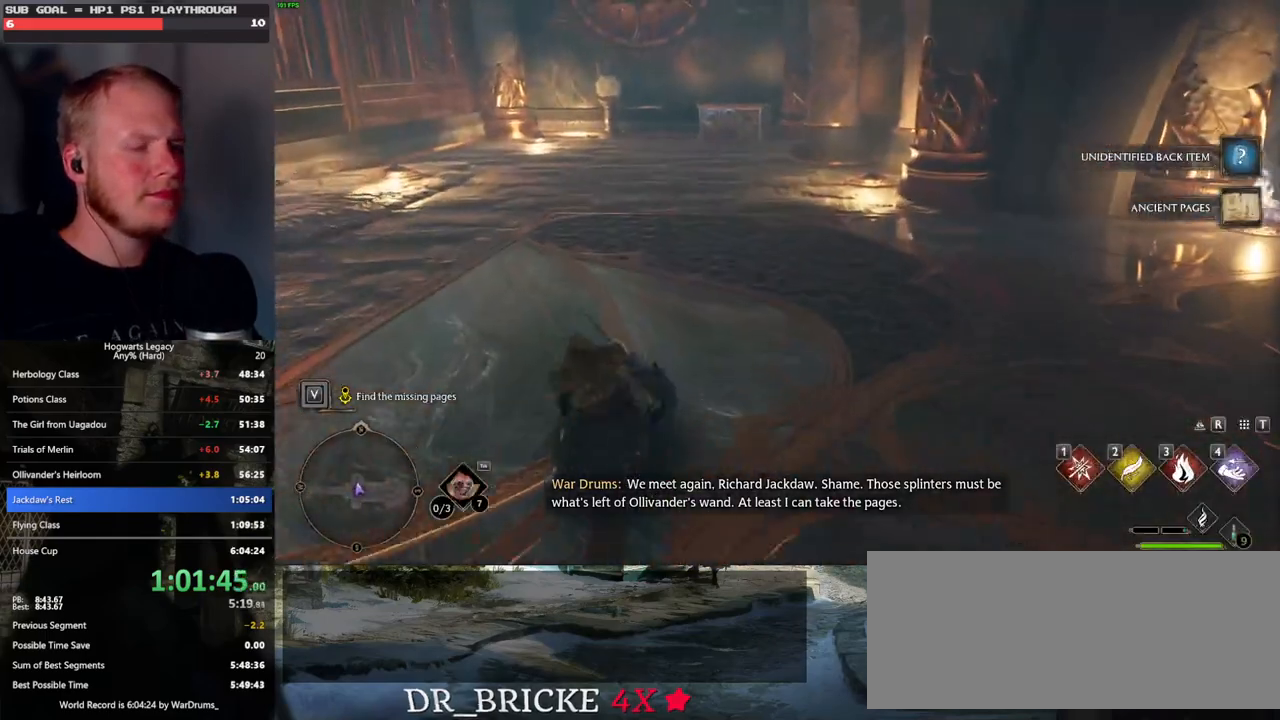
{"keys": ["w"], "mouse": [], "events": []}
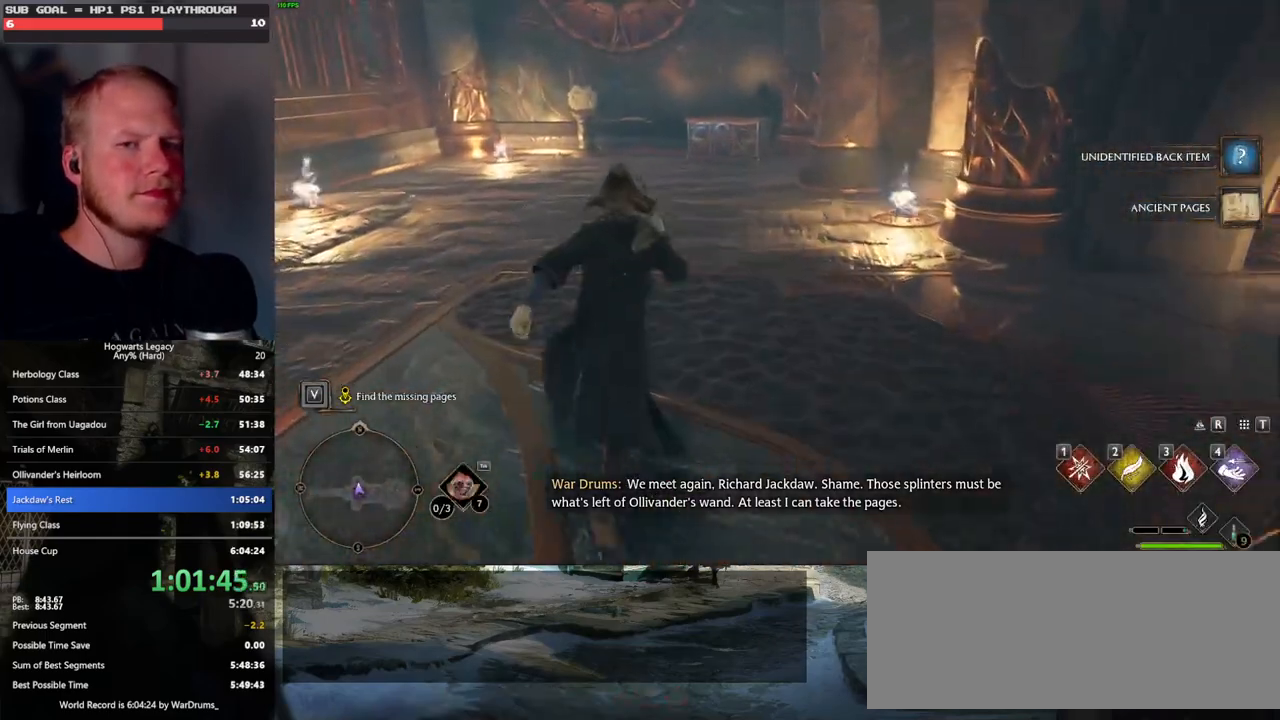
{"keys": ["w"], "mouse": [], "events": []}
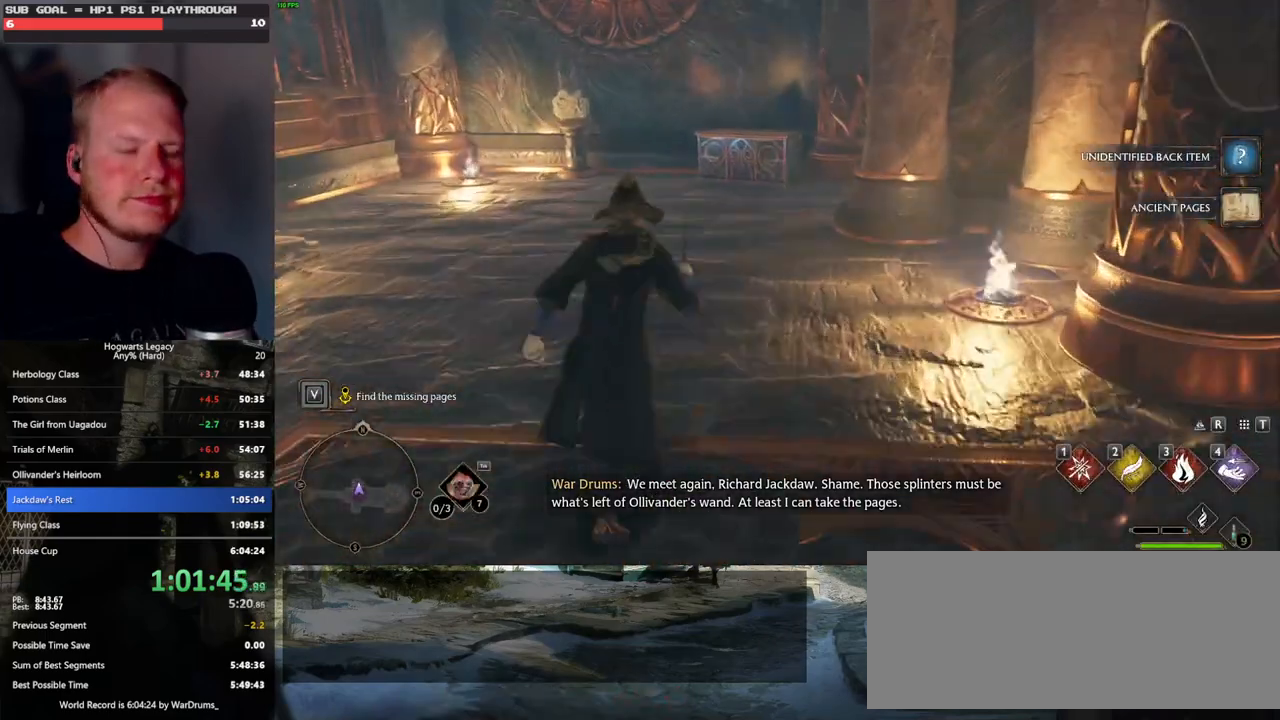
{"keys": ["w"], "mouse": [], "events": []}
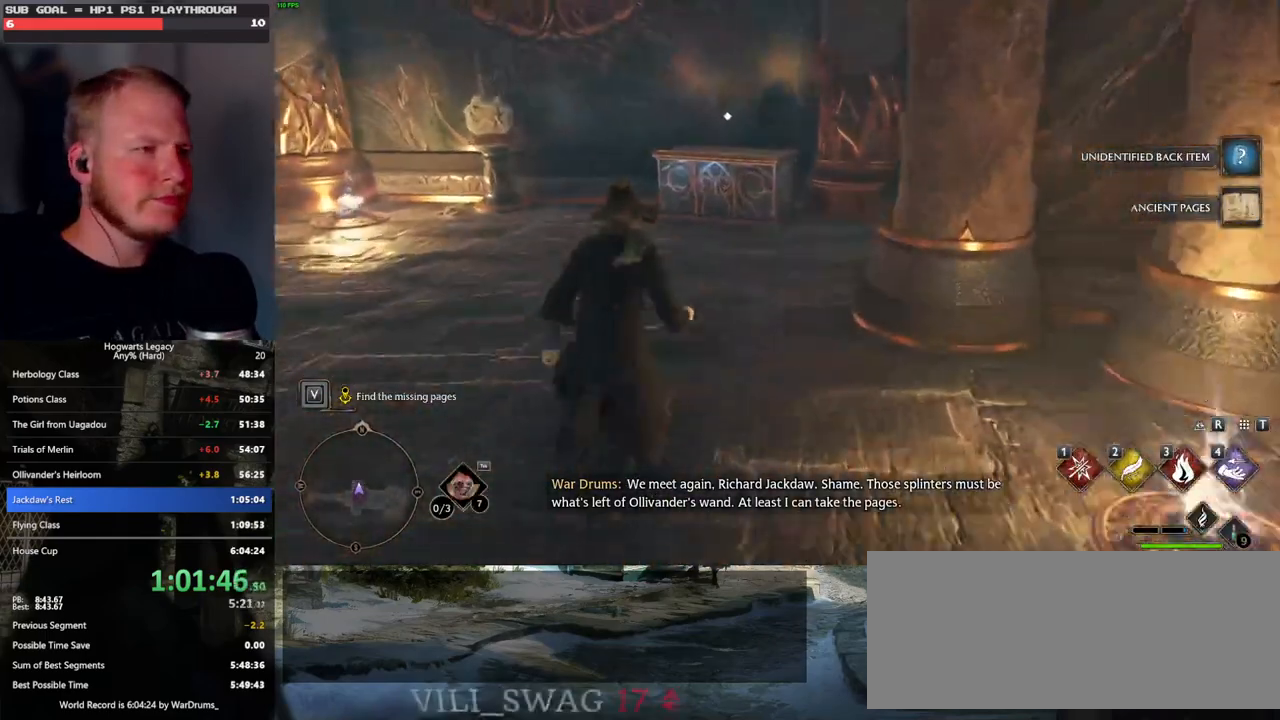
{"keys": ["w"], "mouse": [], "events": []}
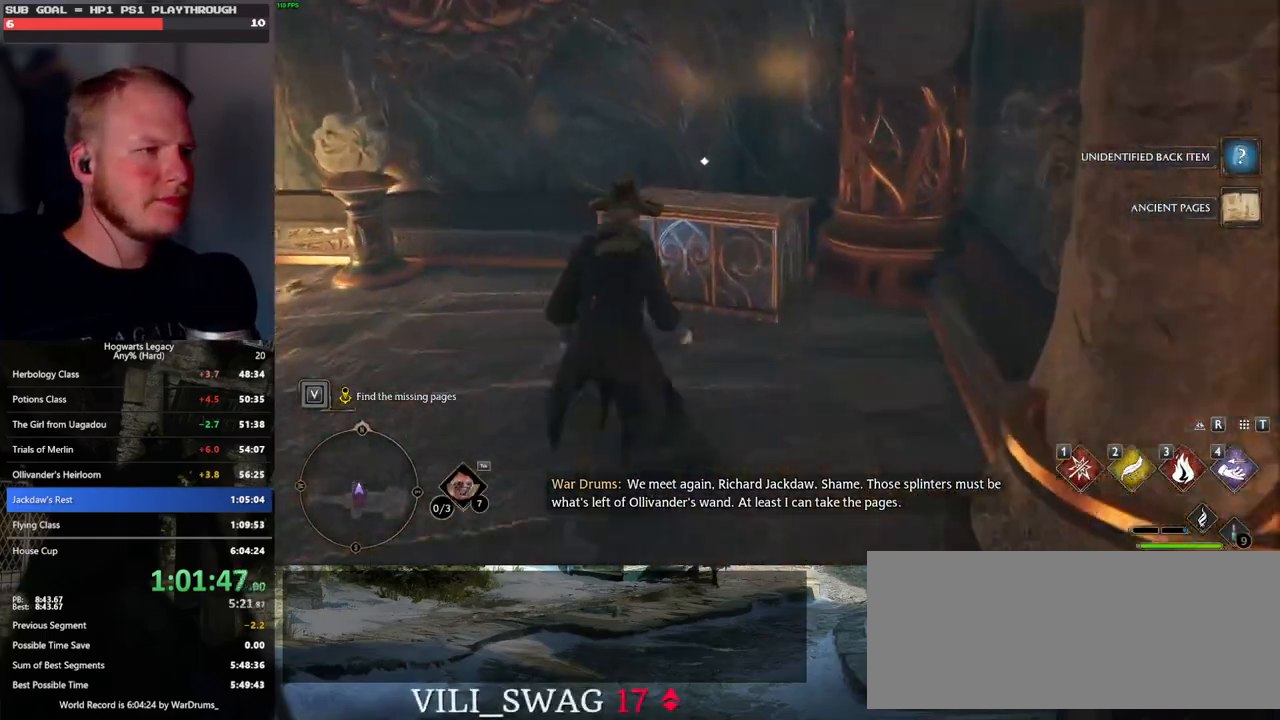
{"keys": ["s"], "mouse": [], "events": [[150, "w", "up"], [300, "f", "down"], [367, "f", "up"], [483, "s", "down"]]}
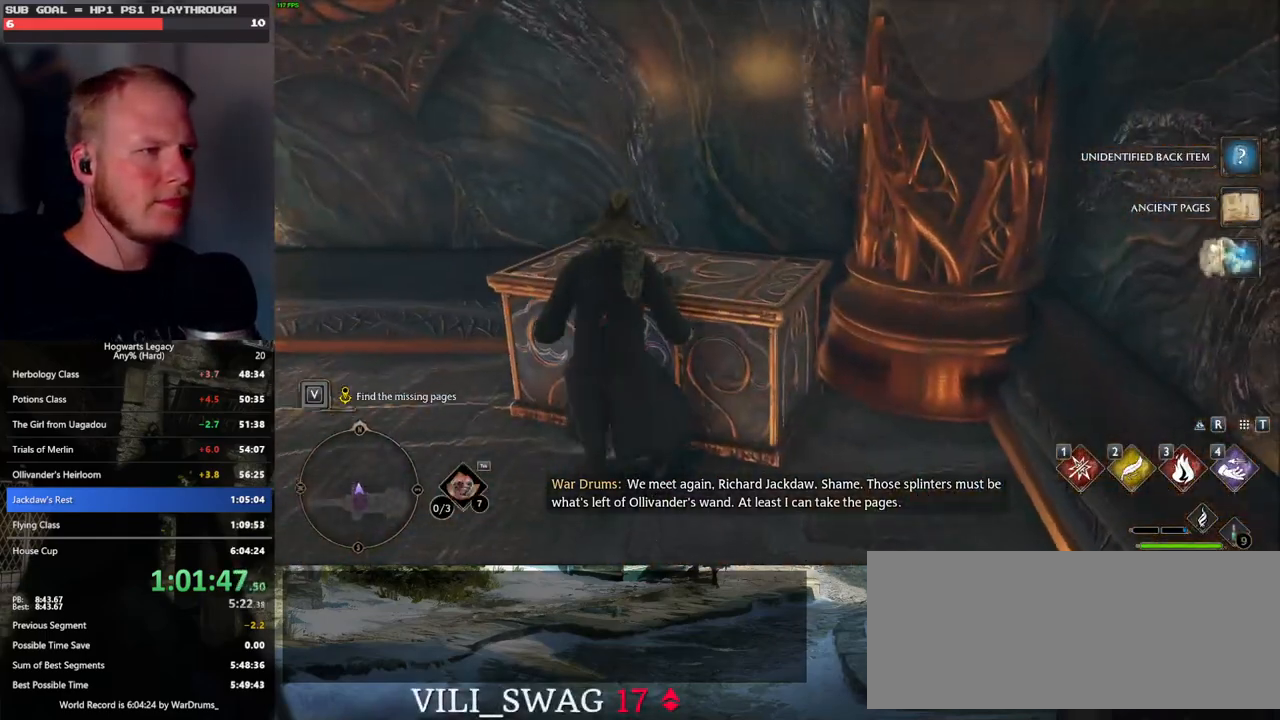
{"keys": ["d", "w"], "mouse": [], "events": [[67, "space", "down"], [183, "space", "up"], [200, "d", "down"], [283, "s", "up"], [450, "w", "down"]]}
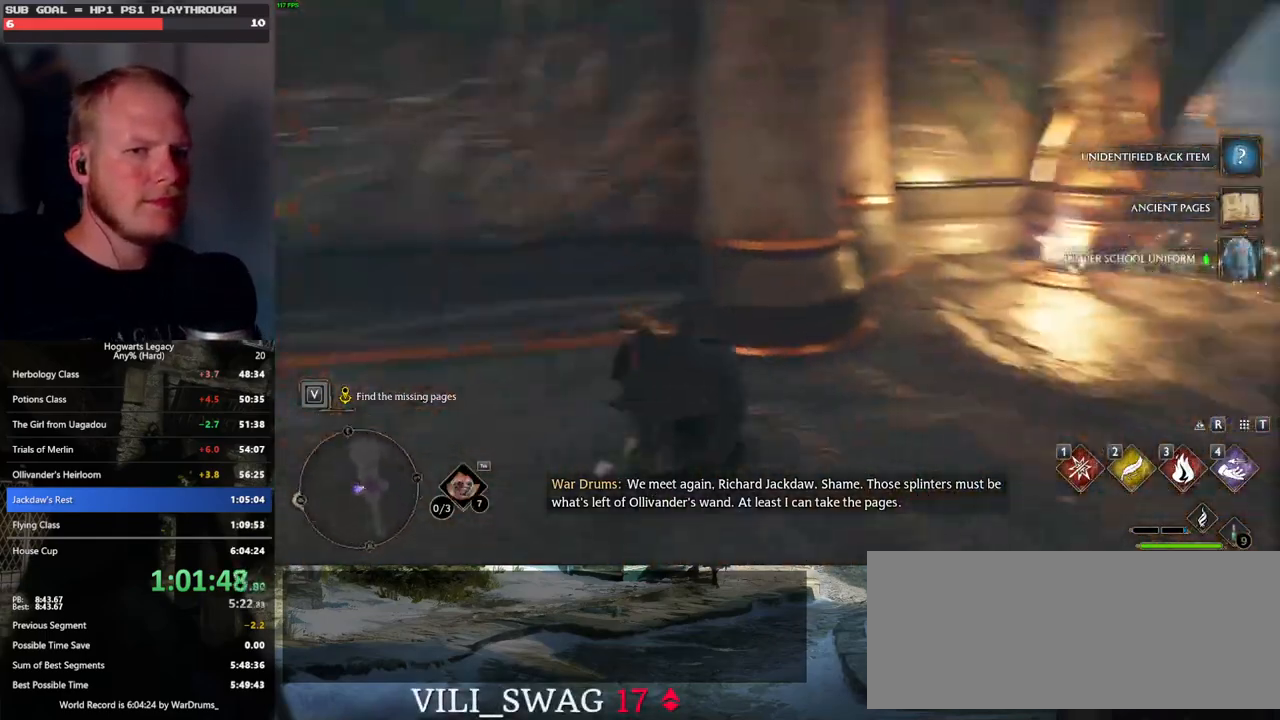
{"keys": ["d", "w"], "mouse": [], "events": [[50, "shift_l", "down"], [167, "shift_l", "up"]]}
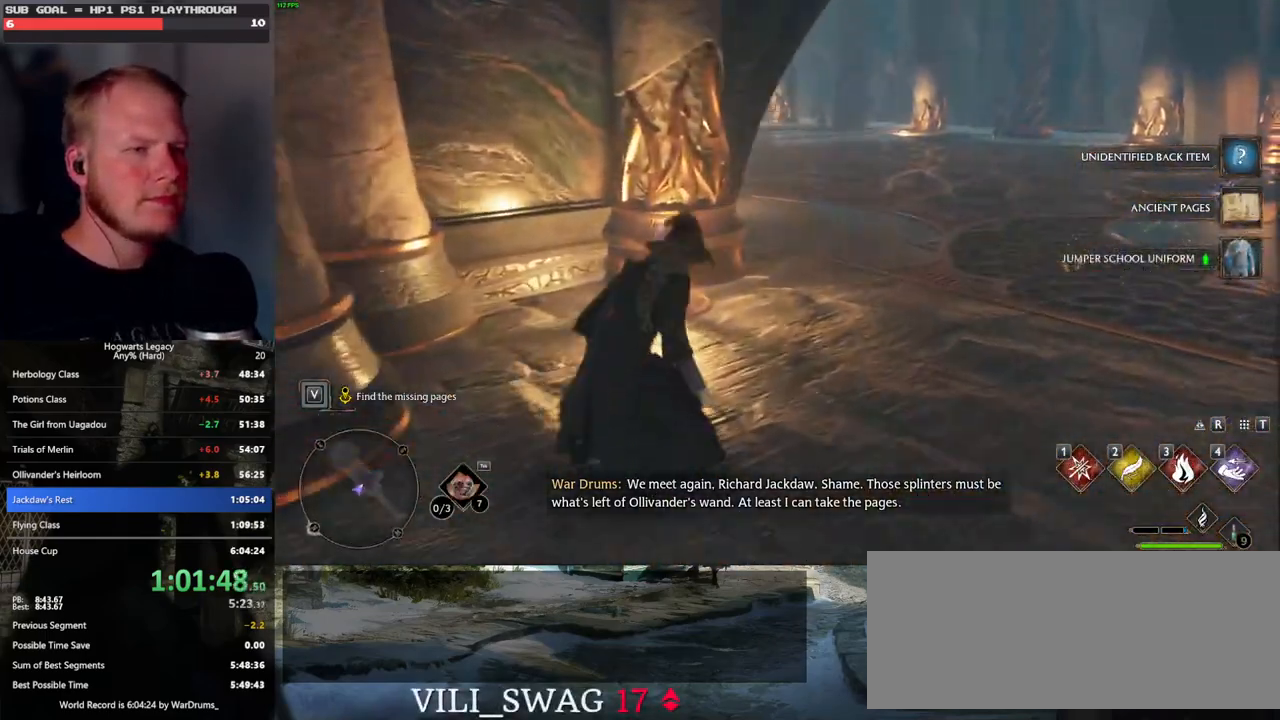
{"keys": ["w"], "mouse": [], "events": [[33, "d", "up"]]}
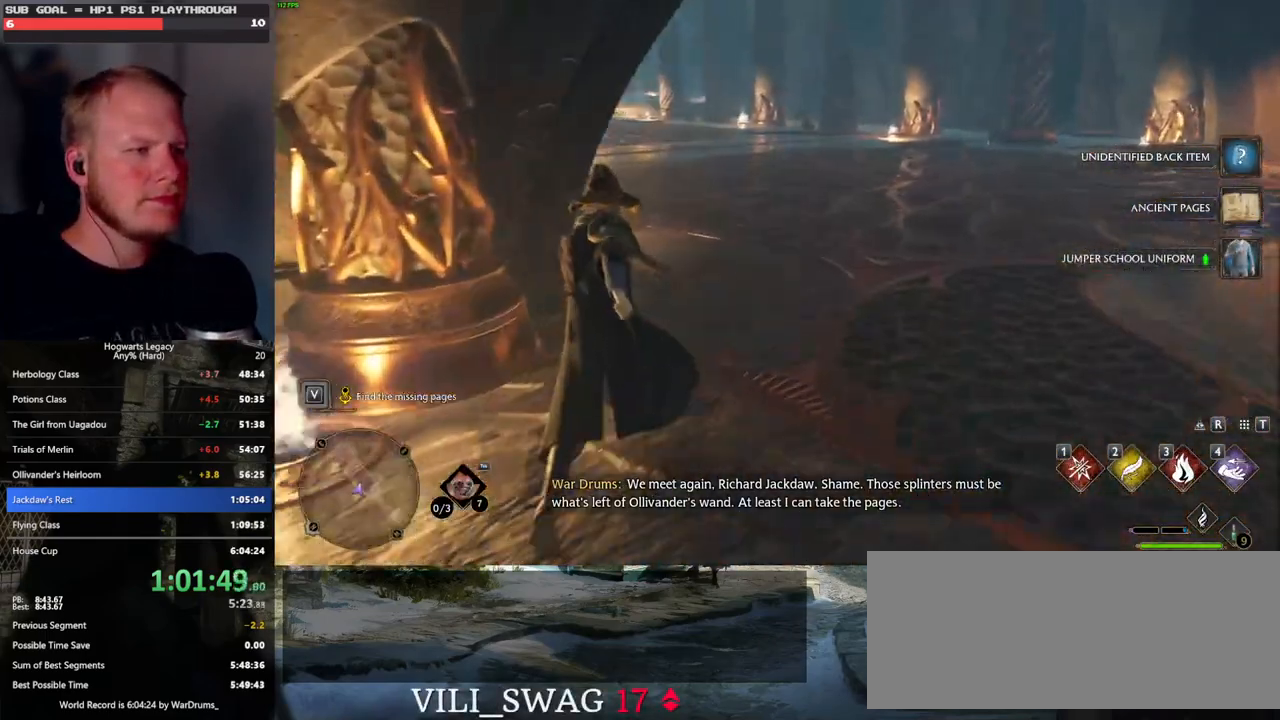
{"keys": ["w"], "mouse": [], "events": []}
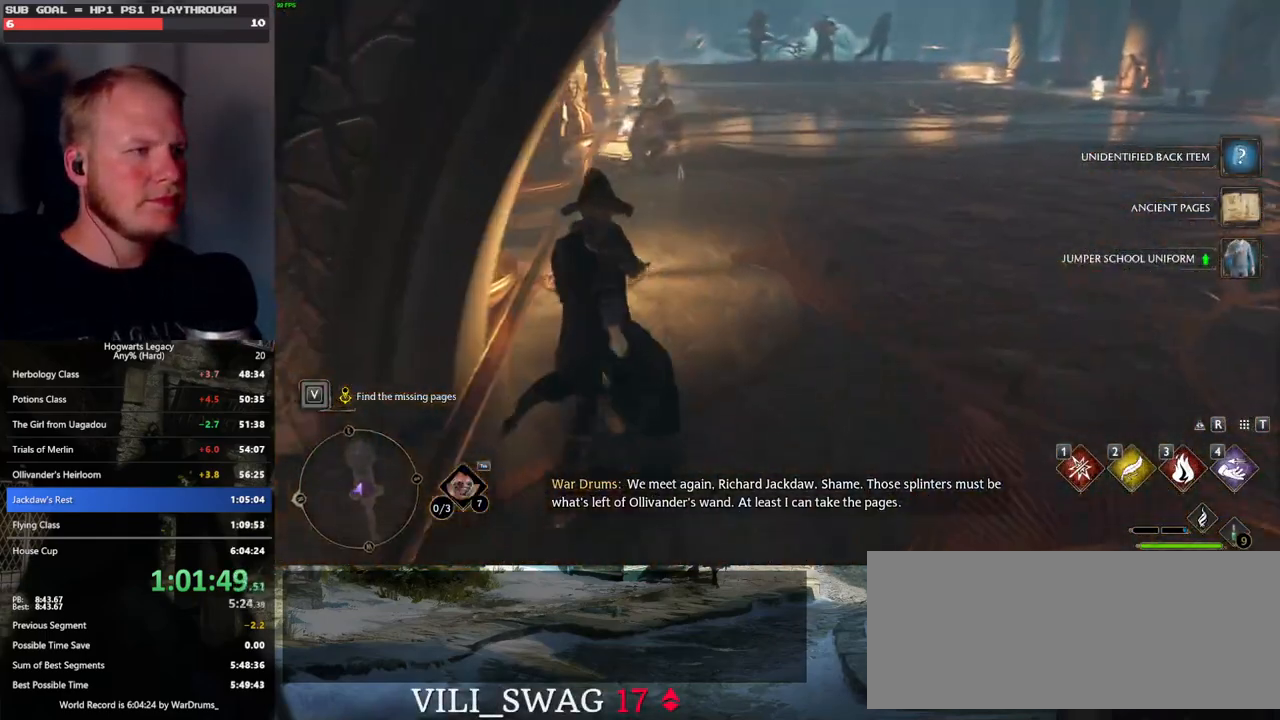
{"keys": ["w"], "mouse": [], "events": []}
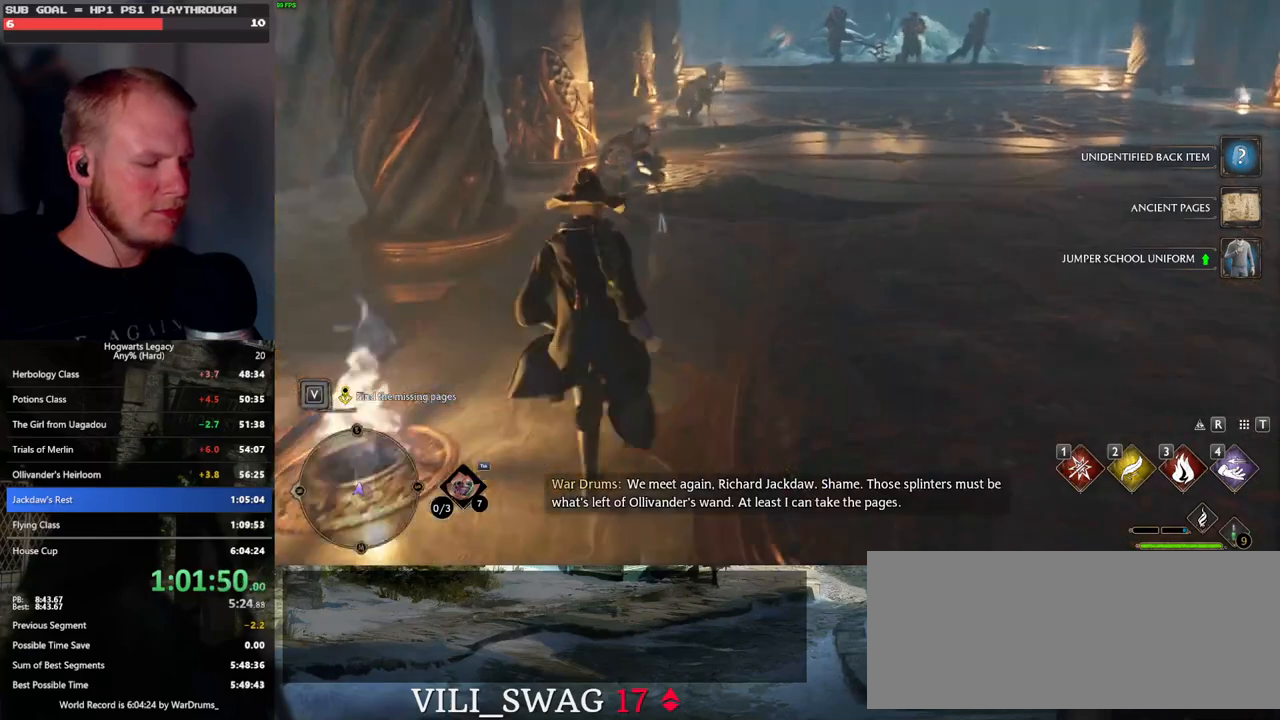
{"keys": ["w"], "mouse": [], "events": []}
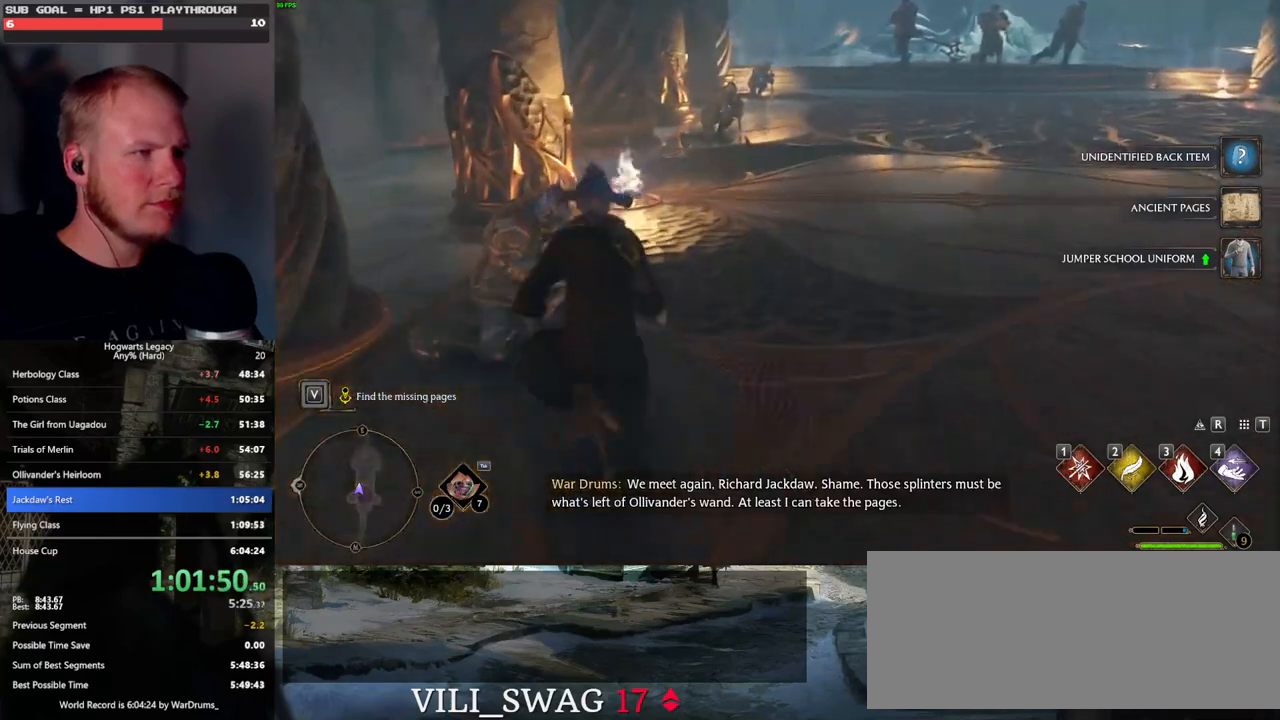
{"keys": ["w"], "mouse": [], "events": []}
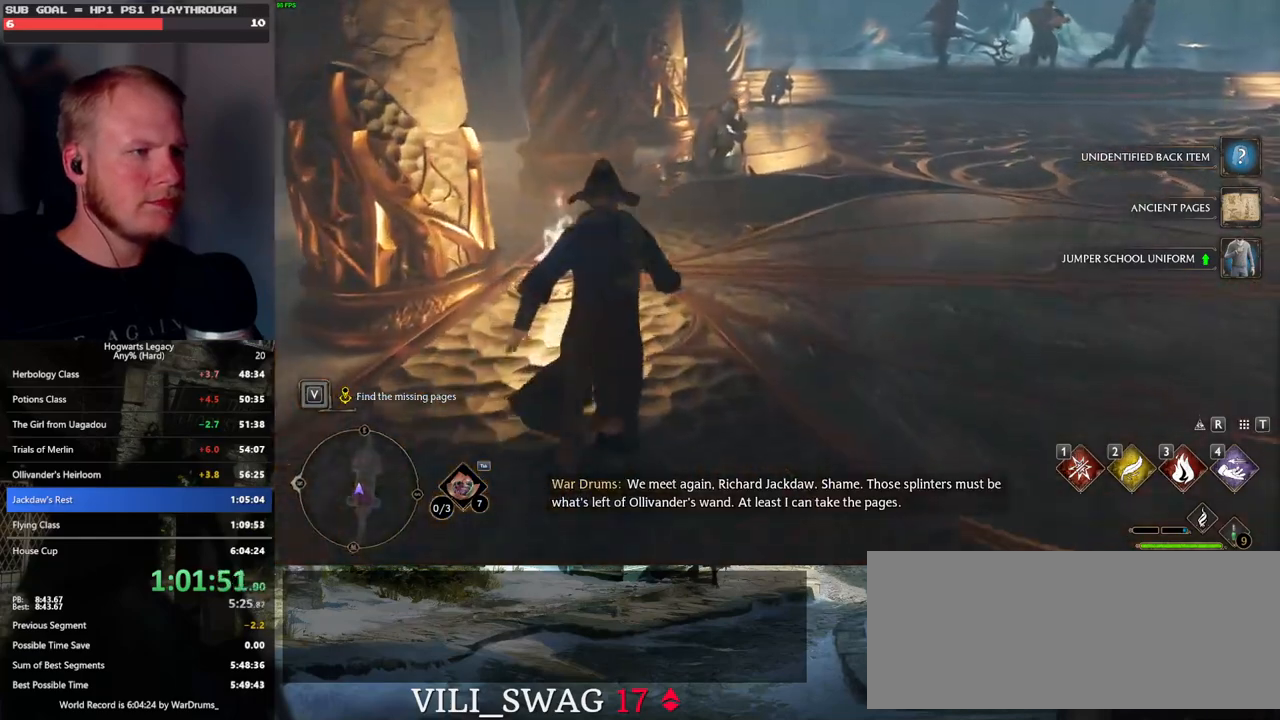
{"keys": ["w"], "mouse": [], "events": []}
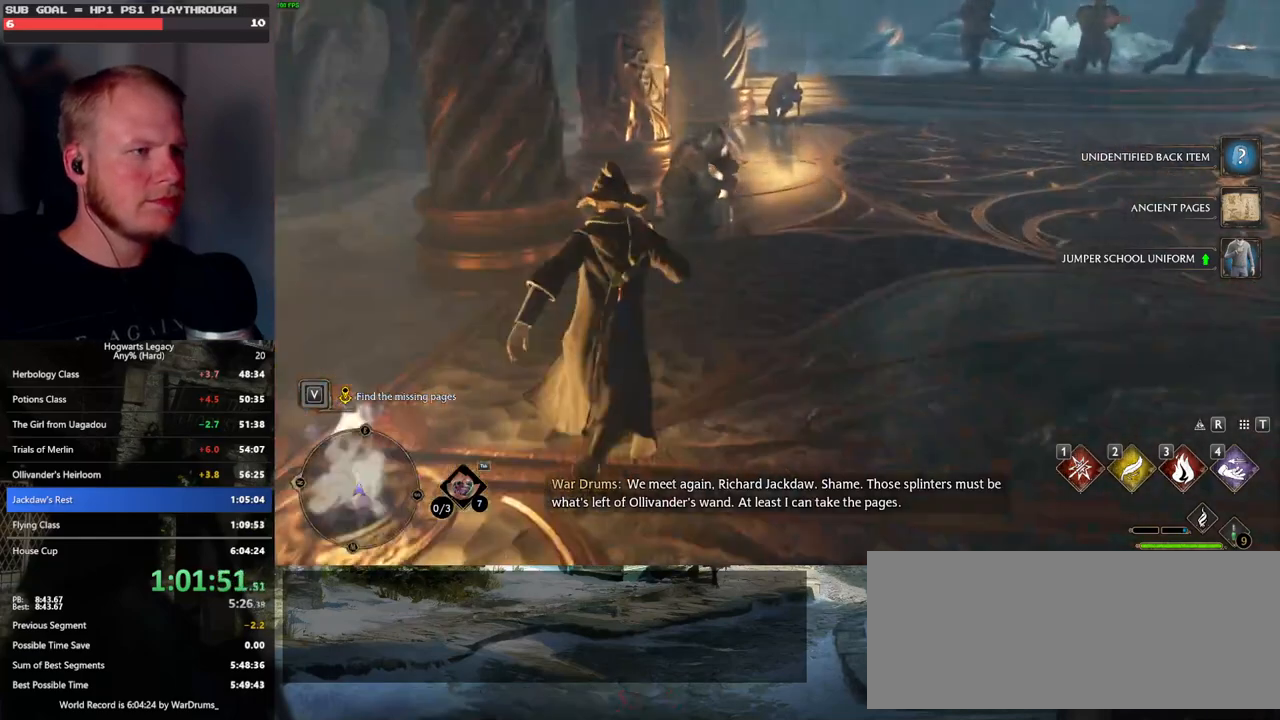
{"keys": [], "mouse": [], "events": [[83, "i", "down"], [183, "i", "up"], [300, "w", "up"]]}
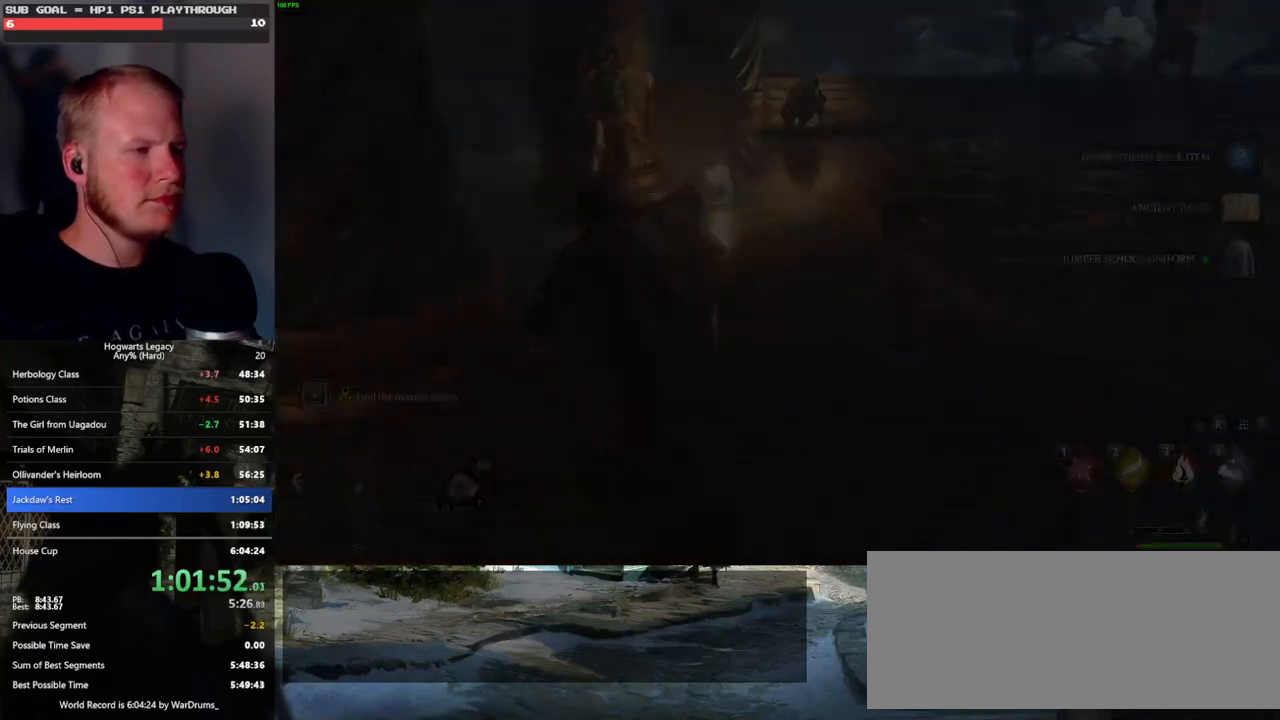
{"keys": [], "mouse": [], "events": []}
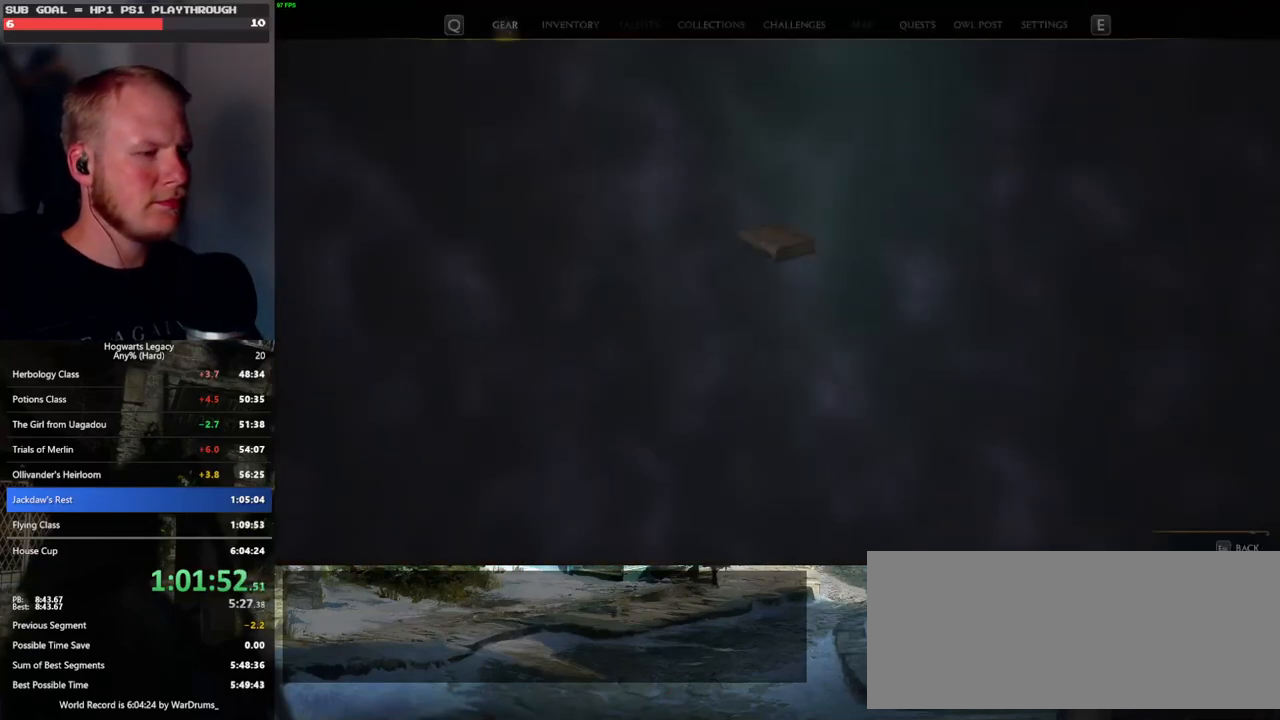
{"keys": [], "mouse": [], "events": []}
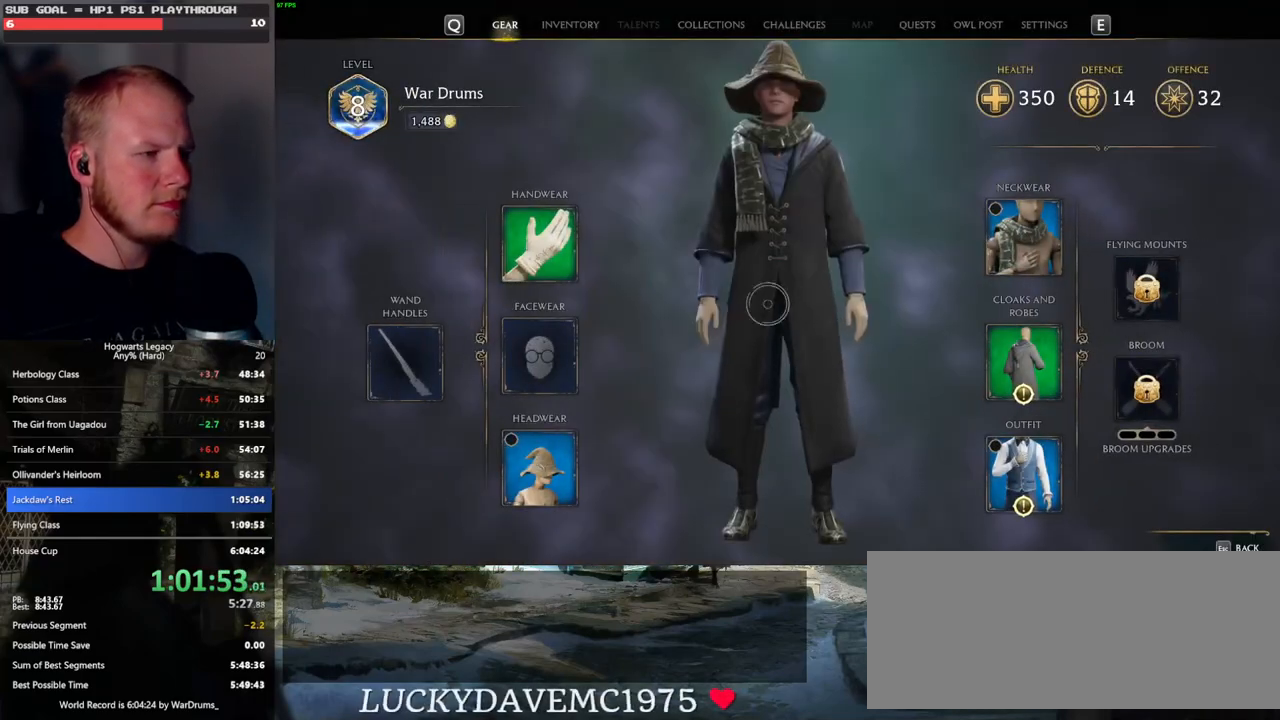
{"keys": [], "mouse": [], "events": []}
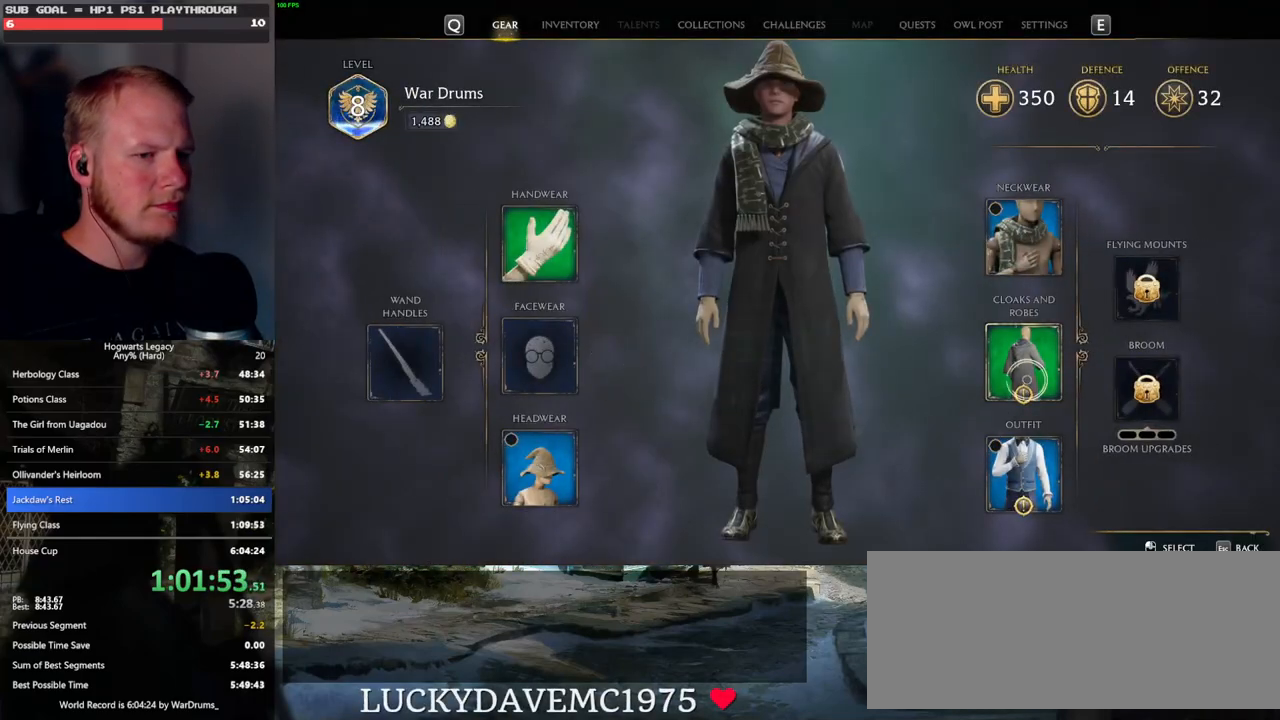
{"keys": [], "mouse": [], "events": [[17, "mouse_left", "down"], [133, "mouse_left", "up"]]}
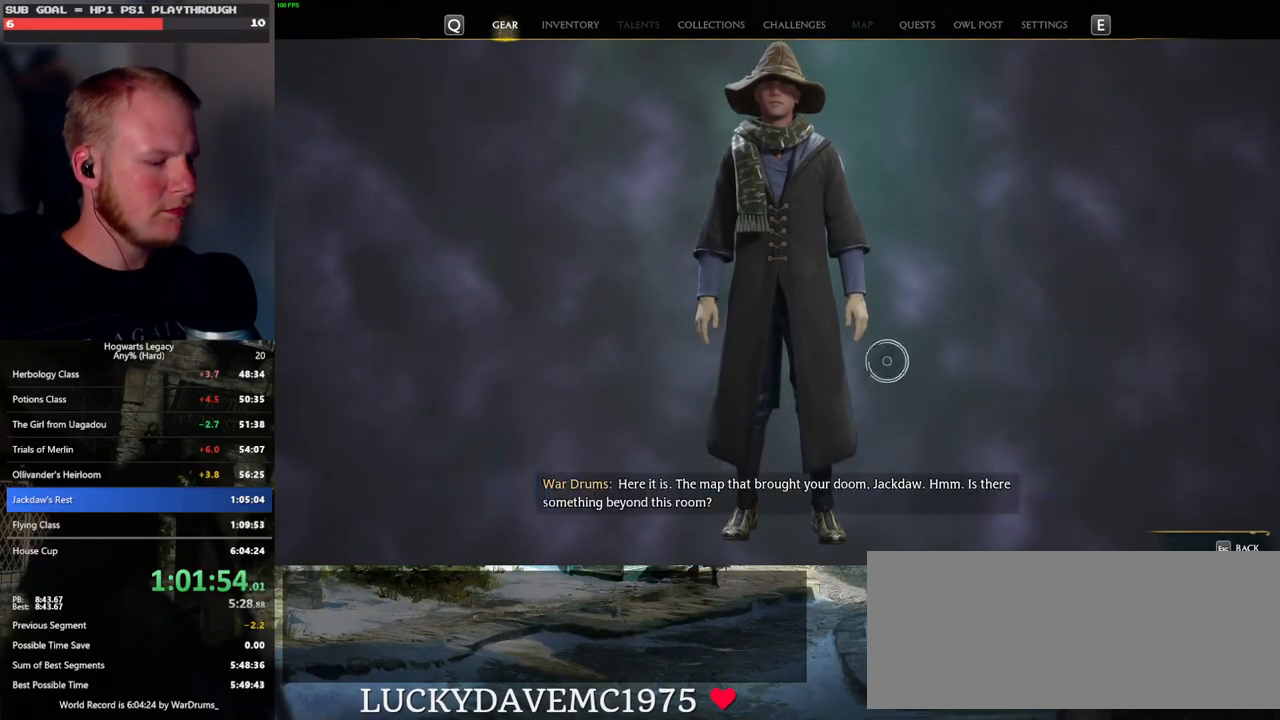
{"keys": [], "mouse": [], "events": []}
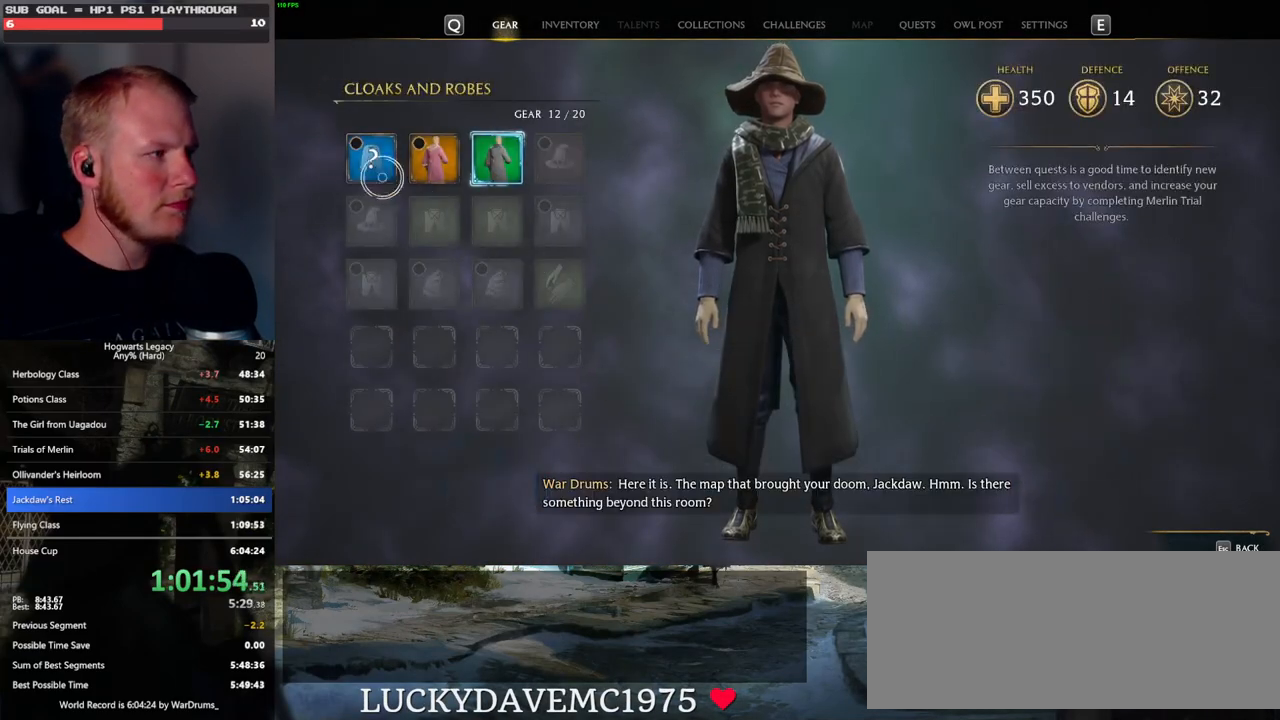
{"keys": ["c"], "mouse": [], "events": [[67, "c", "down"]]}
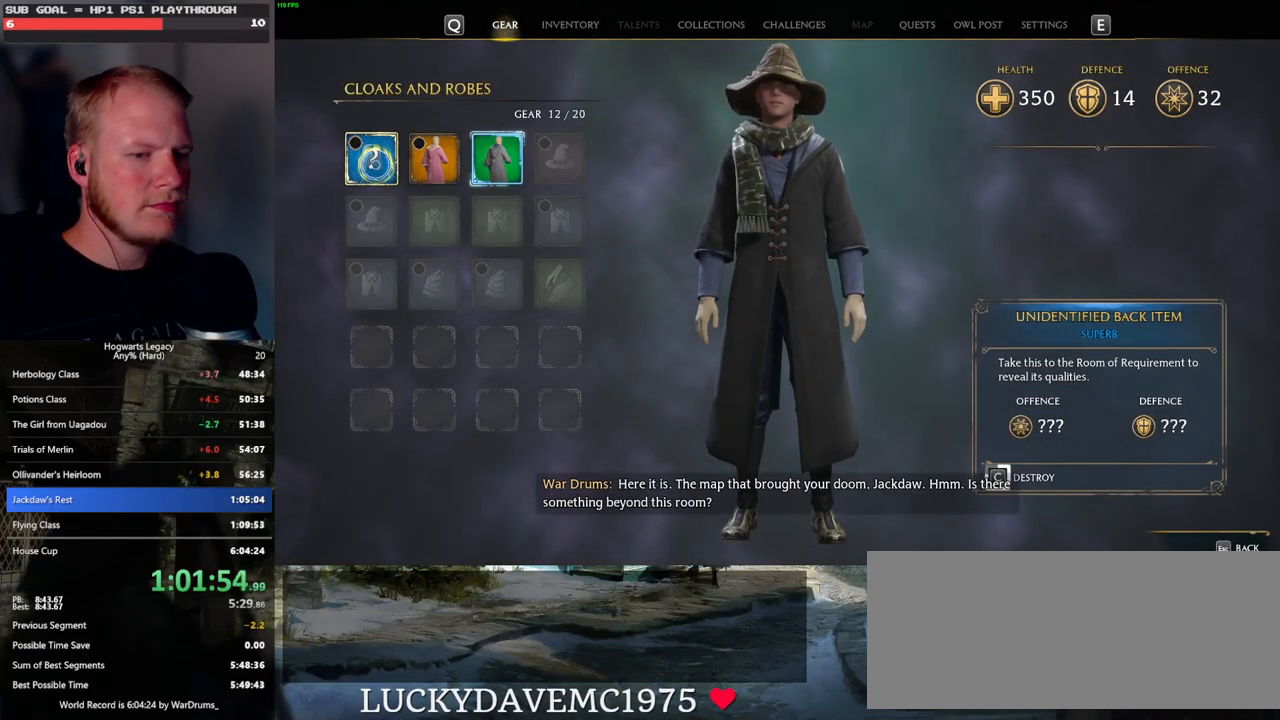
{"keys": ["c"], "mouse": [], "events": []}
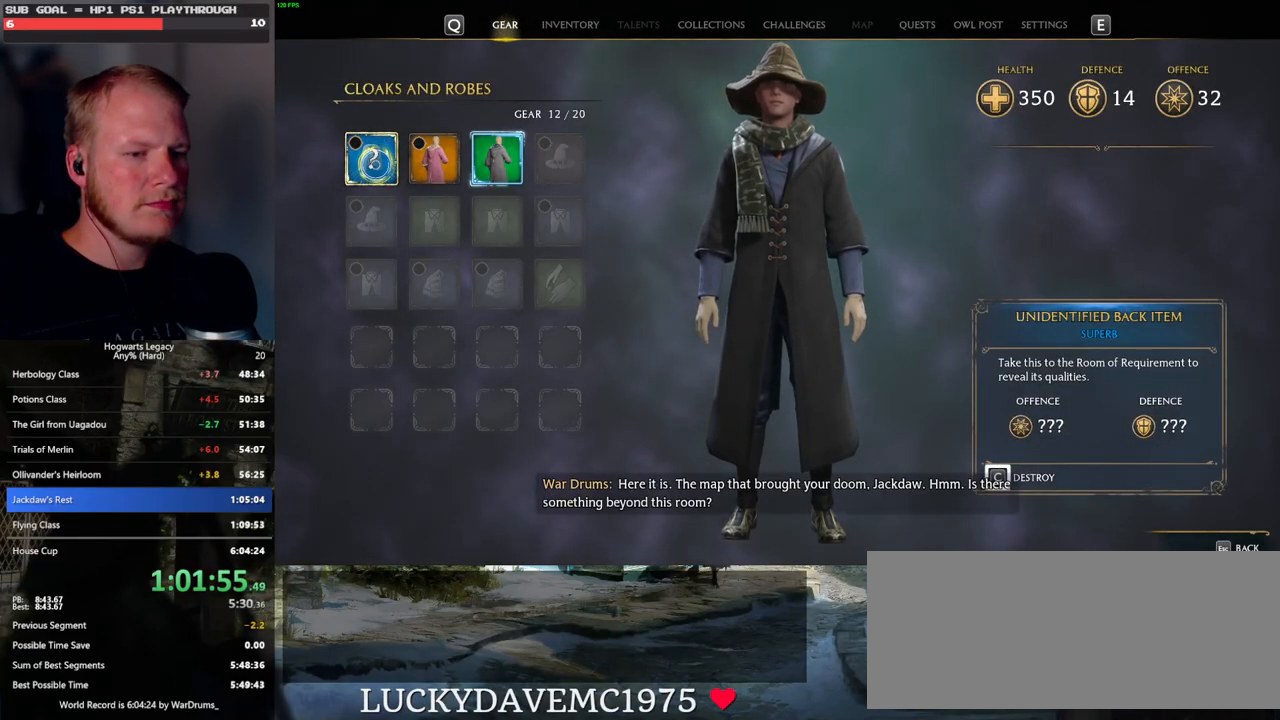
{"keys": [], "mouse": [], "events": [[217, "escape", "down"], [250, "c", "up"], [333, "escape", "up"]]}
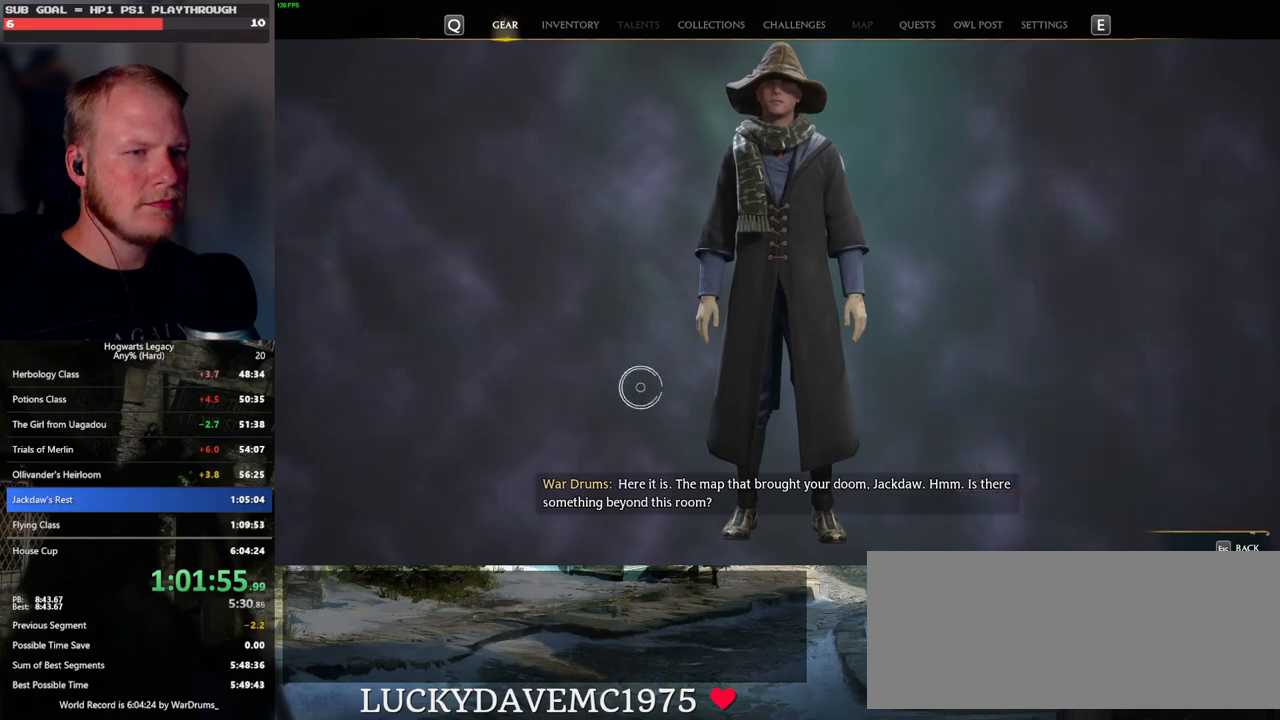
{"keys": [], "mouse": [], "events": []}
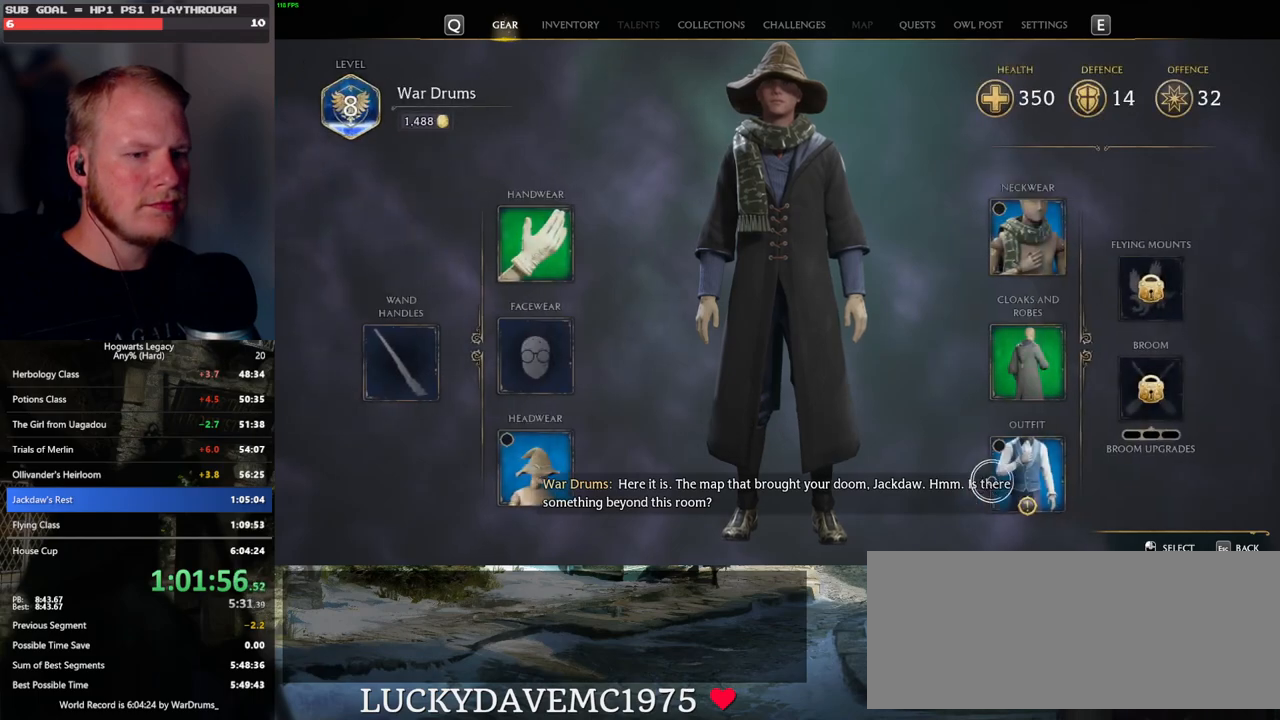
{"keys": [], "mouse": [], "events": [[150, "mouse_left", "down"], [233, "mouse_left", "up"]]}
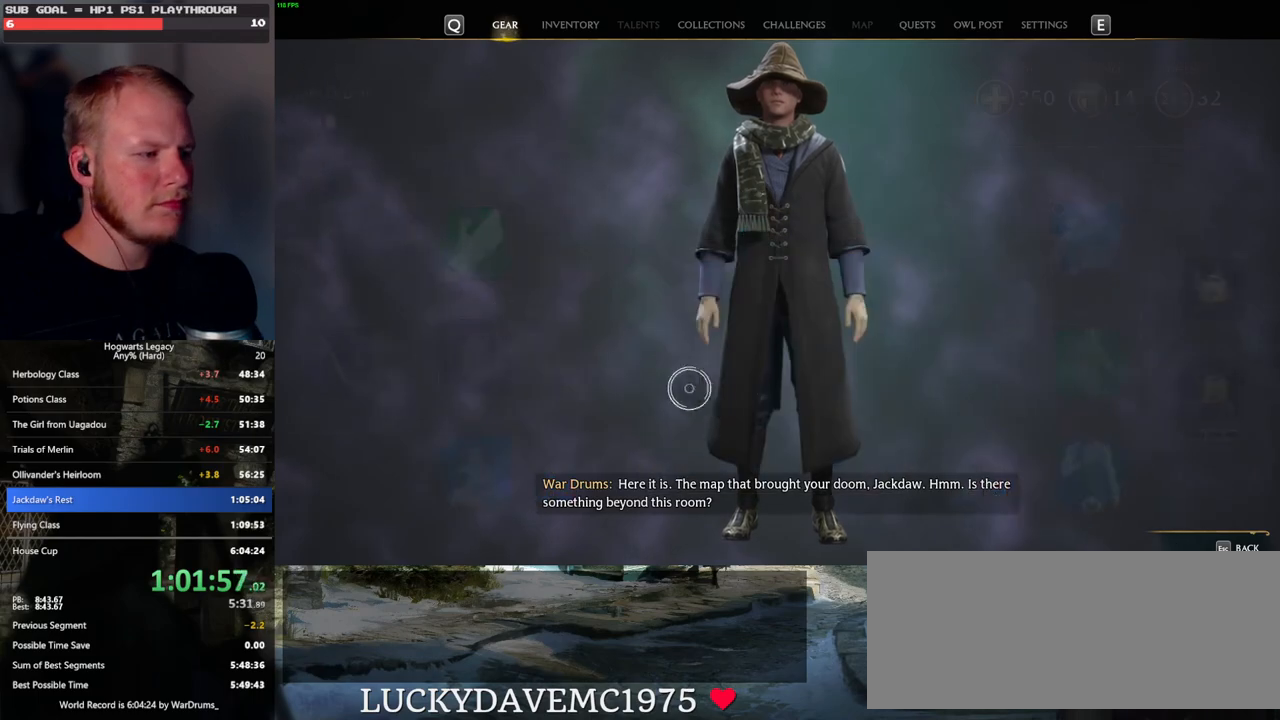
{"keys": [], "mouse": [], "events": []}